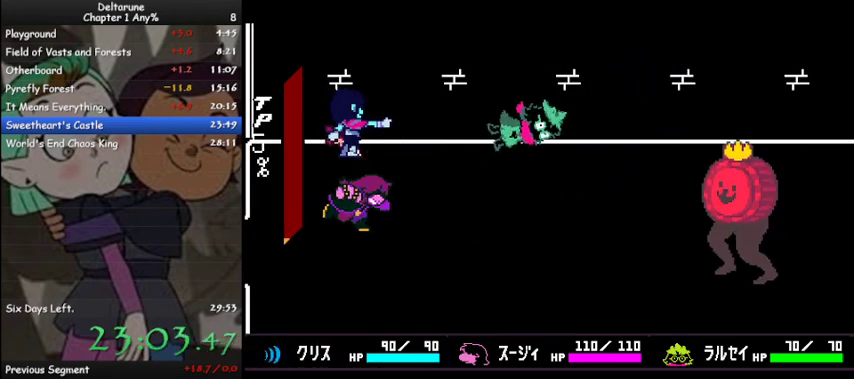
Gameplay with keyboard; each line is a JSON object with the keys held at the frame after it. "events" lists presses ("down") and releases ("up") of "c", "ctrl", "down", "left", "return", "right", "shift", "up", "x" and "z" between this image and that frame as [ms after this image, input, new state], when the widget could be followed in between. No other keys are recorded. Mouse input is not recorded.
{"keys": ["ctrl", "shift"], "events": [[167, "ctrl", "down"], [200, "shift", "down"], [367, "z", "down"], [467, "z", "up"]]}
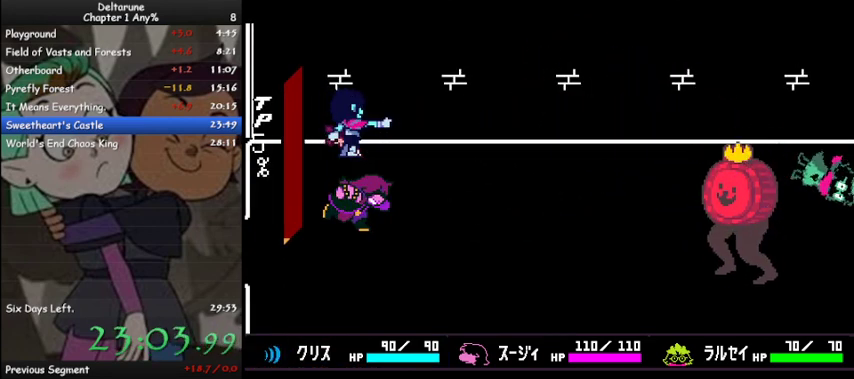
{"keys": ["ctrl", "shift", "z"], "events": [[67, "z", "down"], [133, "z", "up"], [200, "z", "down"], [267, "z", "up"], [367, "z", "down"], [433, "z", "up"], [500, "z", "down"]]}
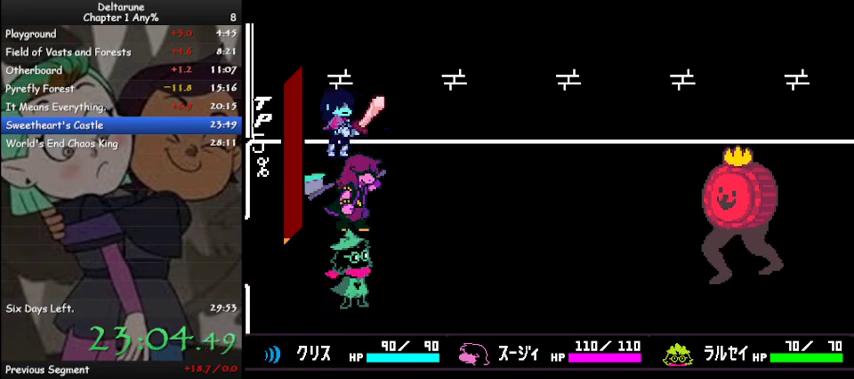
{"keys": ["ctrl", "shift"], "events": [[33, "z", "up"], [133, "z", "down"], [233, "z", "up"], [267, "z", "down"], [333, "z", "up"], [400, "z", "down"], [467, "z", "up"]]}
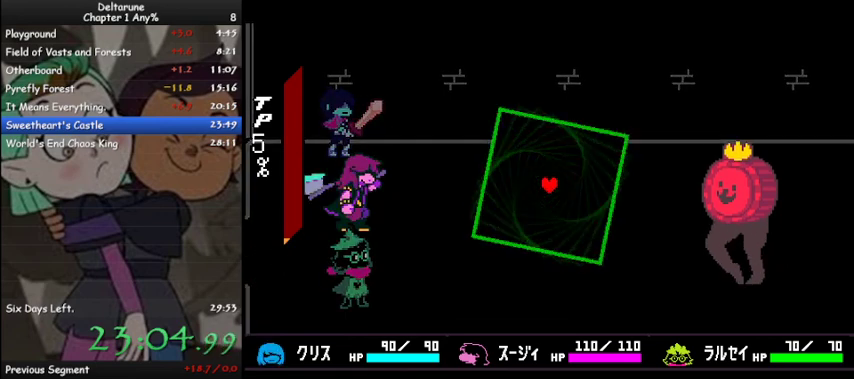
{"keys": ["left"], "events": [[67, "z", "down"], [100, "z", "up"], [133, "z", "down"], [233, "down", "down"], [233, "z", "up"], [300, "ctrl", "up"], [300, "left", "down"], [300, "shift", "up"], [467, "down", "up"]]}
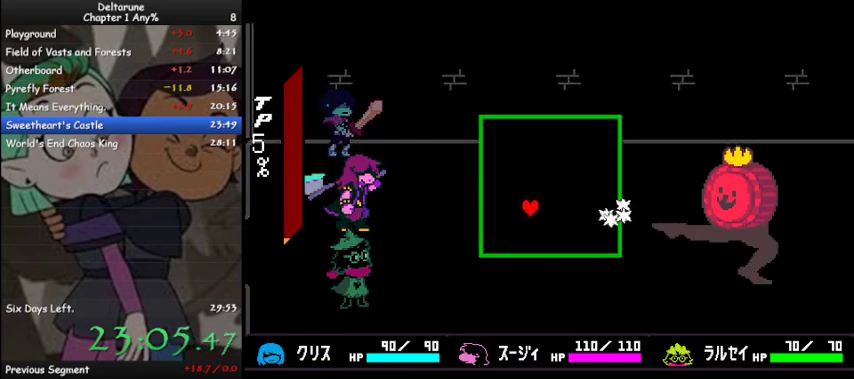
{"keys": ["down"], "events": [[33, "left", "up"], [433, "down", "down"]]}
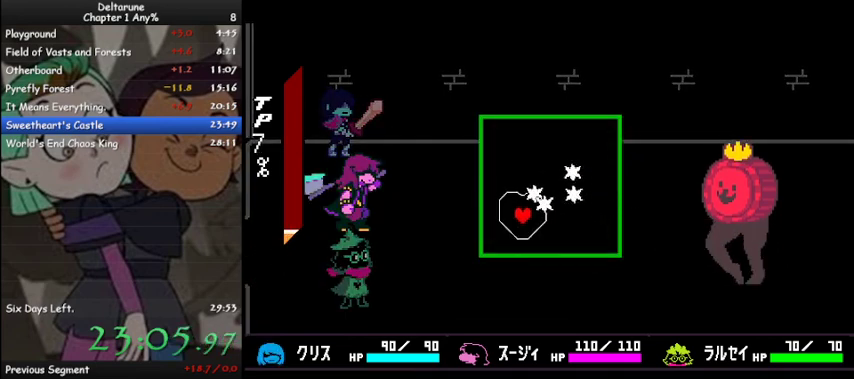
{"keys": [], "events": [[100, "down", "up"]]}
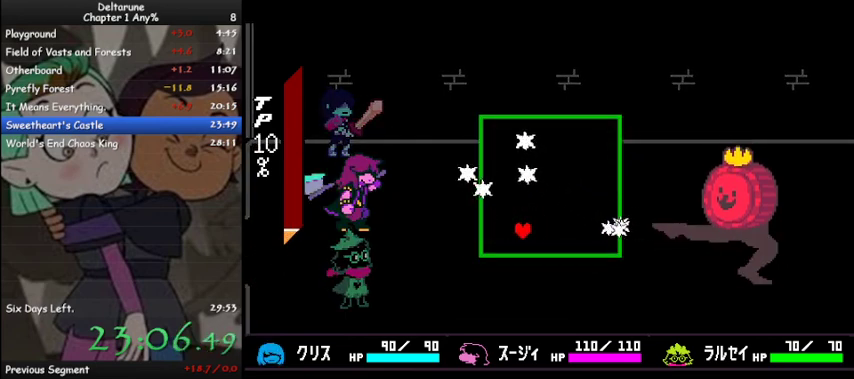
{"keys": [], "events": [[100, "up", "down"], [467, "up", "up"]]}
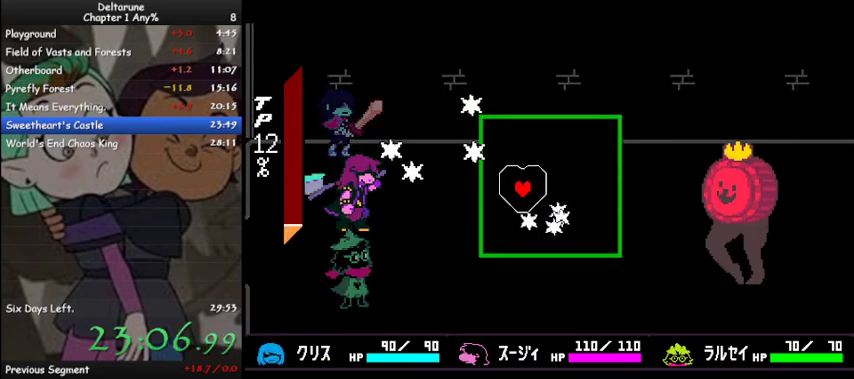
{"keys": [], "events": [[400, "down", "down"], [500, "down", "up"]]}
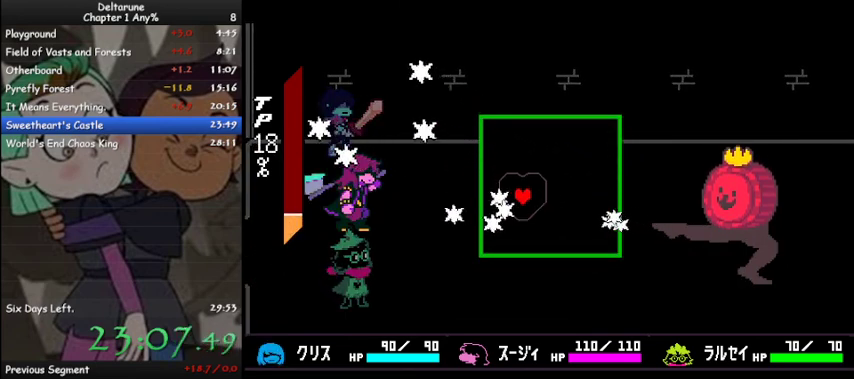
{"keys": ["down"], "events": [[133, "down", "down"], [167, "down", "up"], [367, "down", "down"]]}
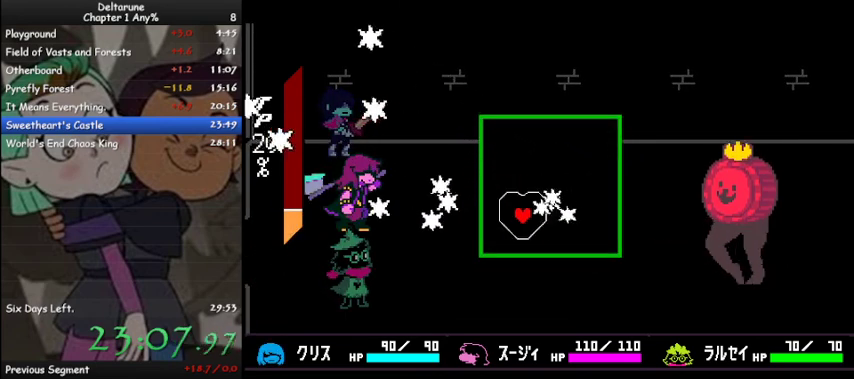
{"keys": [], "events": [[100, "down", "up"]]}
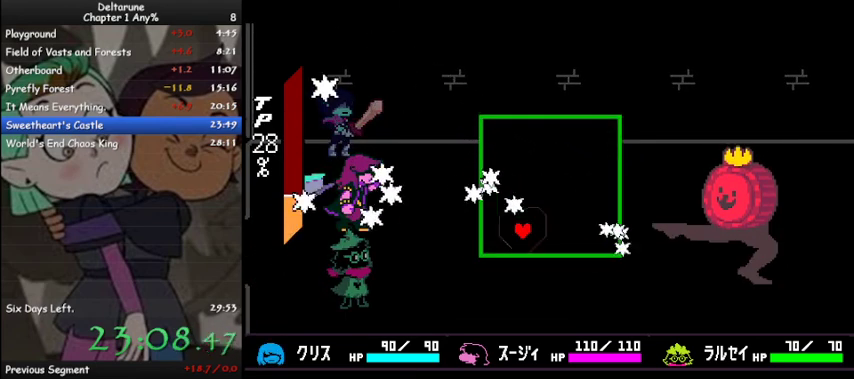
{"keys": [], "events": [[200, "up", "down"], [433, "up", "up"]]}
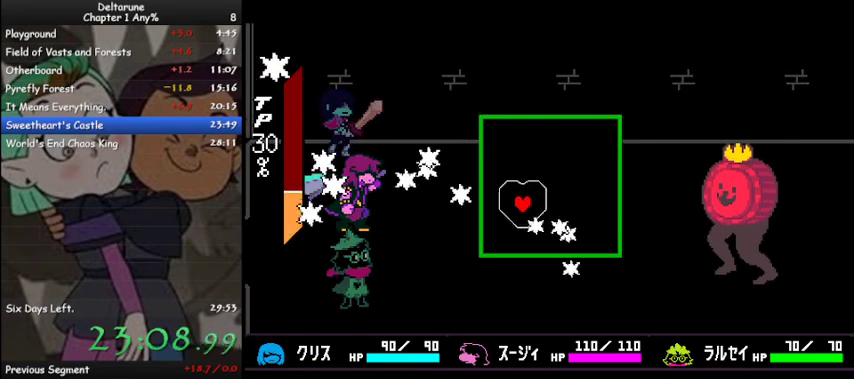
{"keys": ["down"], "events": [[400, "down", "down"]]}
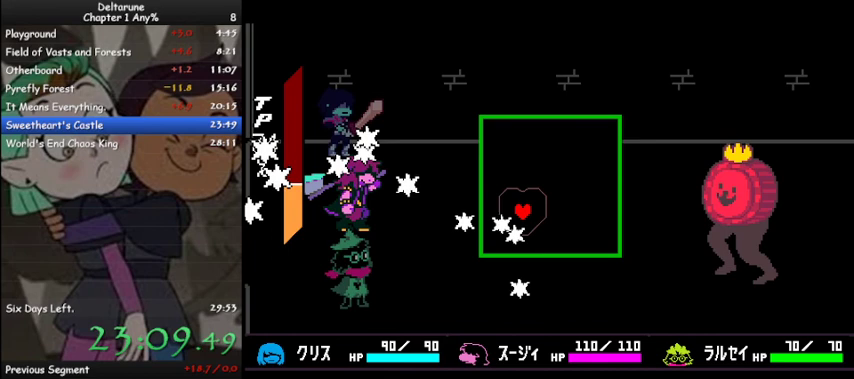
{"keys": [], "events": [[67, "down", "up"]]}
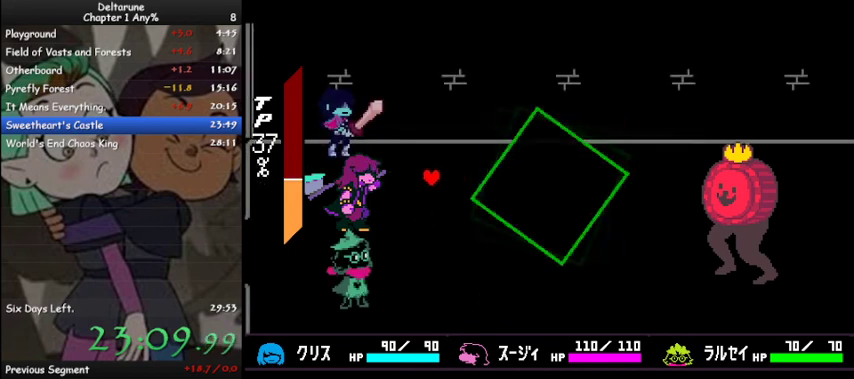
{"keys": ["right"], "events": [[433, "right", "down"]]}
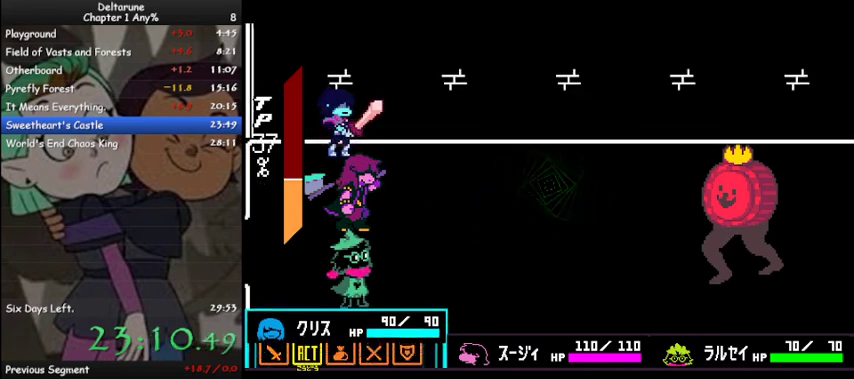
{"keys": [], "events": [[33, "right", "up"], [33, "z", "down"], [100, "z", "up"], [133, "z", "down"], [233, "down", "down"], [233, "z", "up"], [267, "z", "down"], [333, "down", "up"], [367, "z", "up"]]}
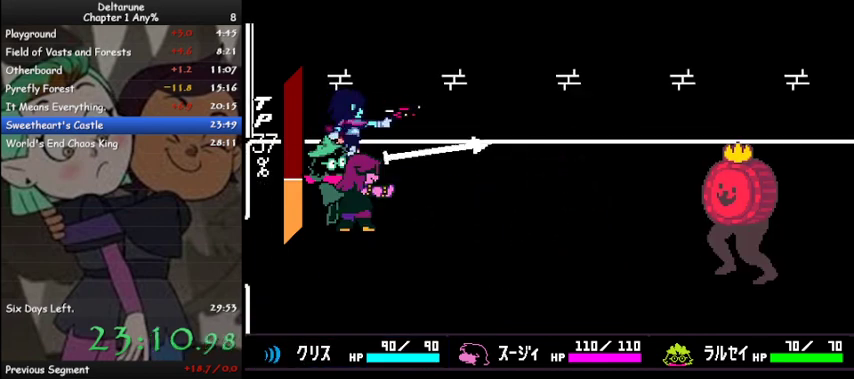
{"keys": [], "events": [[300, "c", "down"], [367, "c", "up"]]}
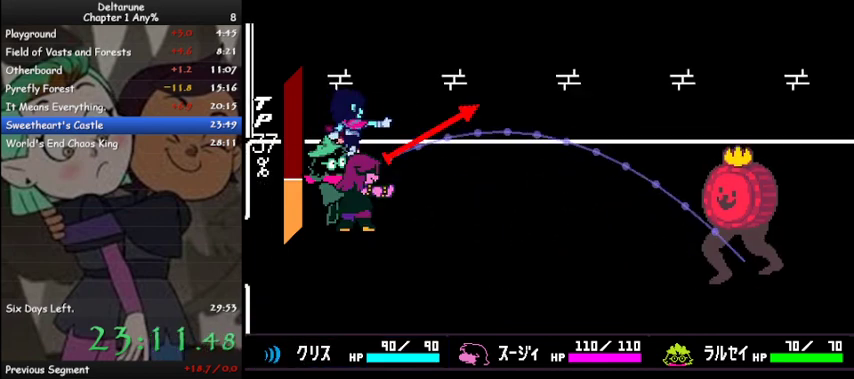
{"keys": [], "events": [[267, "c", "down"], [367, "c", "up"]]}
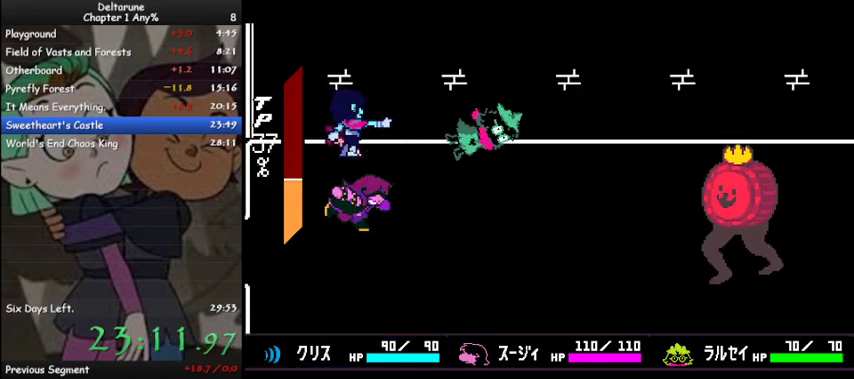
{"keys": ["ctrl", "shift"], "events": [[100, "ctrl", "down"], [133, "shift", "down"], [267, "z", "down"], [333, "z", "up"], [400, "z", "down"], [500, "z", "up"]]}
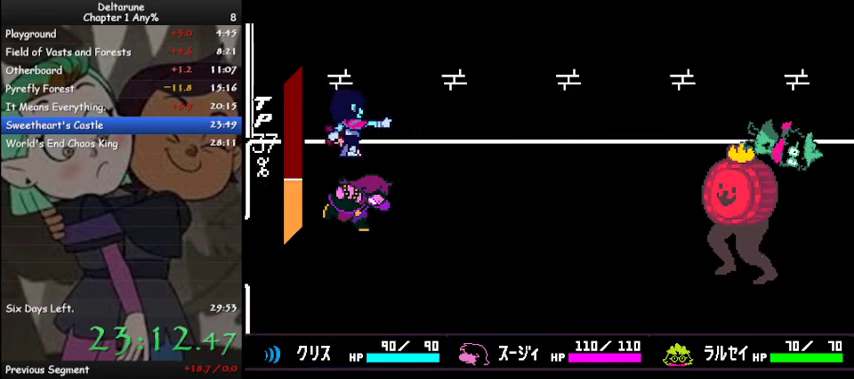
{"keys": ["ctrl", "shift"], "events": [[67, "z", "down"], [133, "z", "up"], [233, "z", "down"], [300, "z", "up"], [367, "z", "down"], [433, "z", "up"]]}
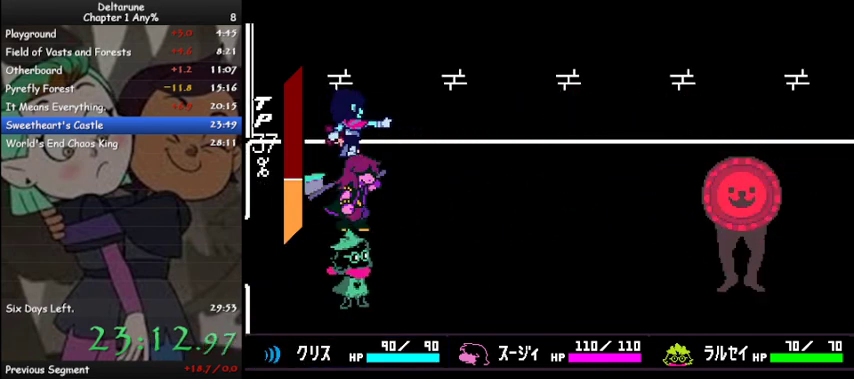
{"keys": ["ctrl", "right", "shift", "z"], "events": [[33, "z", "down"], [133, "z", "up"], [167, "z", "down"], [267, "z", "up"], [300, "right", "down"], [300, "z", "down"], [400, "z", "up"], [500, "z", "down"]]}
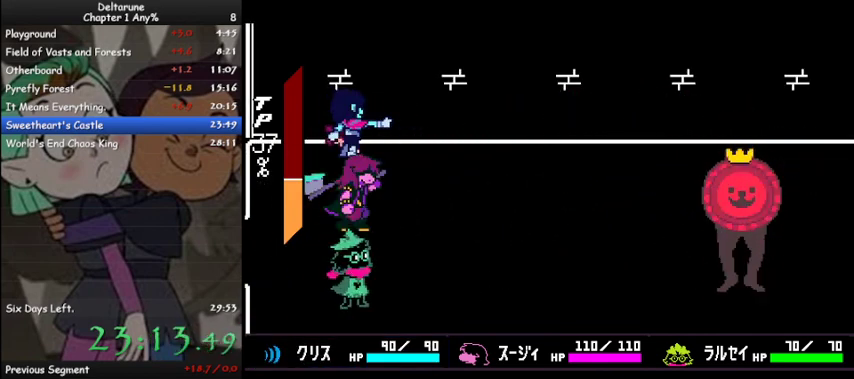
{"keys": ["ctrl", "right", "shift", "z"], "events": [[33, "z", "up"], [133, "z", "down"], [233, "z", "up"], [267, "z", "down"], [367, "z", "up"], [467, "z", "down"]]}
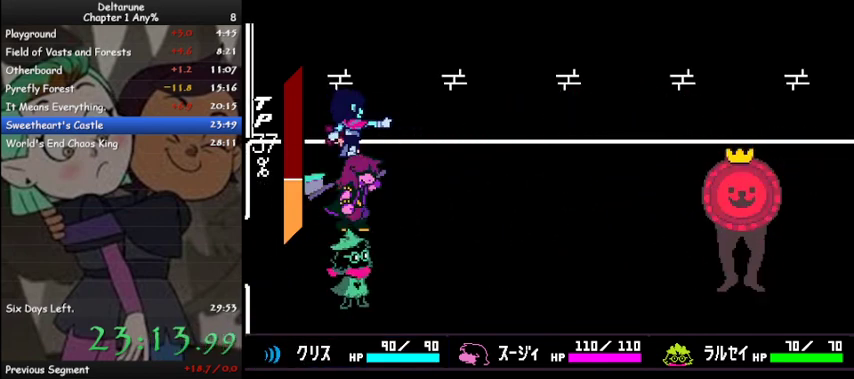
{"keys": ["ctrl", "right", "shift", "z"], "events": [[67, "z", "up"], [100, "z", "down"], [200, "z", "up"], [300, "z", "down"], [367, "z", "up"], [467, "z", "down"]]}
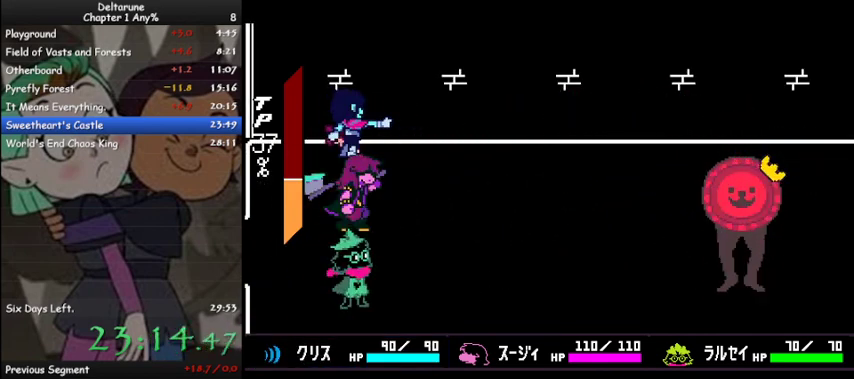
{"keys": ["ctrl", "right", "shift", "z"], "events": [[33, "z", "up"], [133, "z", "down"], [200, "z", "up"], [300, "z", "down"], [333, "z", "up"], [433, "z", "down"]]}
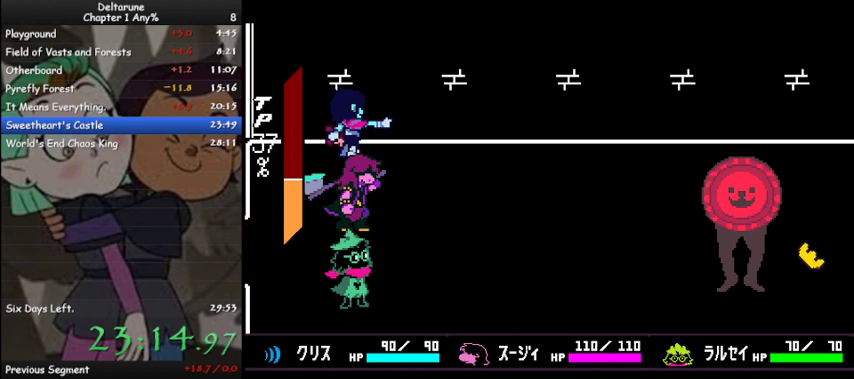
{"keys": ["ctrl", "right", "shift"], "events": [[33, "z", "up"], [100, "z", "down"], [167, "z", "up"], [267, "z", "down"], [367, "z", "up"], [467, "z", "down"], [500, "z", "up"]]}
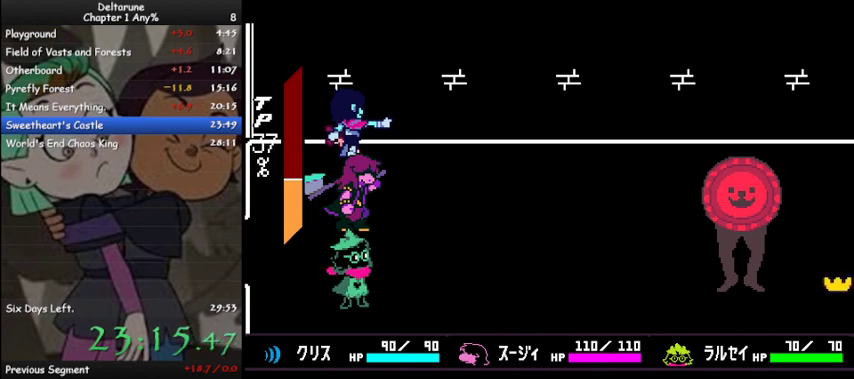
{"keys": ["ctrl", "right", "shift", "z"], "events": [[100, "z", "down"], [200, "z", "up"], [300, "z", "down"], [333, "z", "up"], [433, "z", "down"]]}
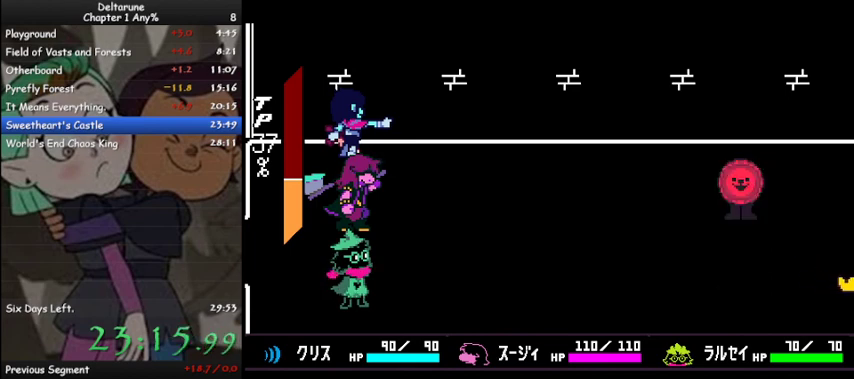
{"keys": ["ctrl", "right", "shift"], "events": [[33, "z", "up"], [100, "z", "down"], [167, "z", "up"], [267, "z", "down"], [367, "z", "up"], [433, "z", "down"], [500, "z", "up"]]}
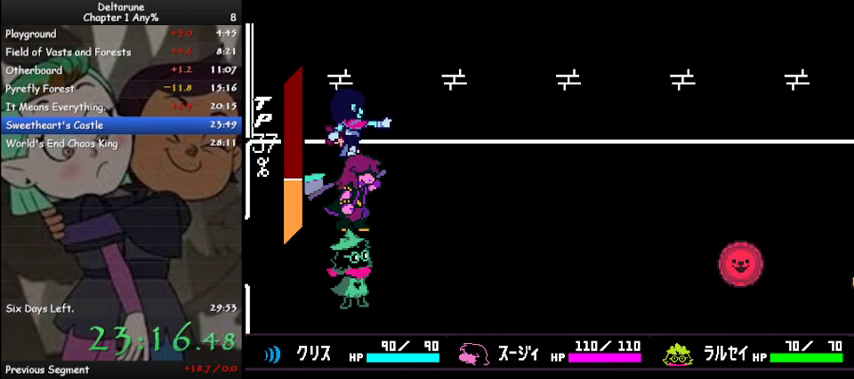
{"keys": ["ctrl", "right", "shift"], "events": [[100, "z", "down"], [167, "z", "up"], [233, "z", "down"], [333, "z", "up"], [400, "z", "down"], [500, "z", "up"]]}
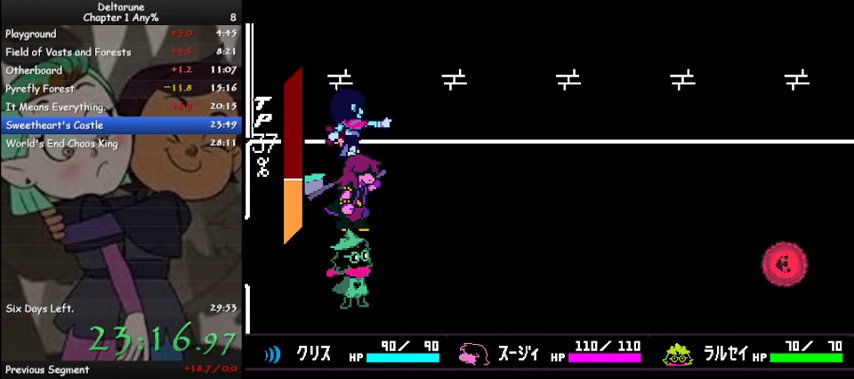
{"keys": ["ctrl", "right", "shift"], "events": [[67, "z", "down"], [133, "z", "up"], [267, "z", "down"], [333, "z", "up"], [433, "z", "down"], [467, "z", "up"]]}
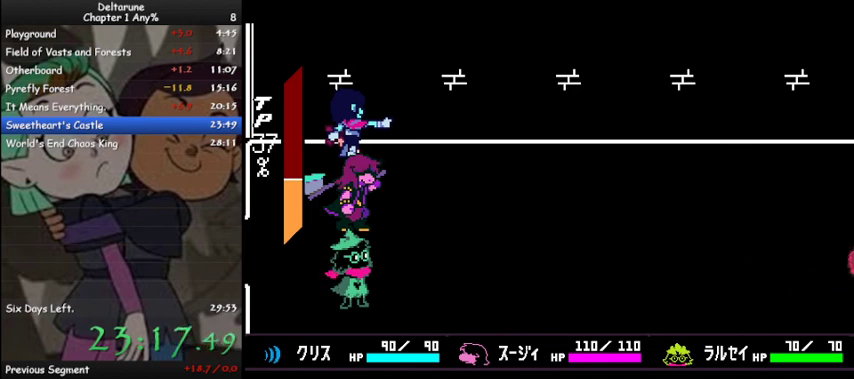
{"keys": ["ctrl", "right", "shift"], "events": [[67, "z", "down"], [167, "z", "up"], [267, "z", "down"], [367, "z", "up"], [400, "z", "down"], [500, "z", "up"]]}
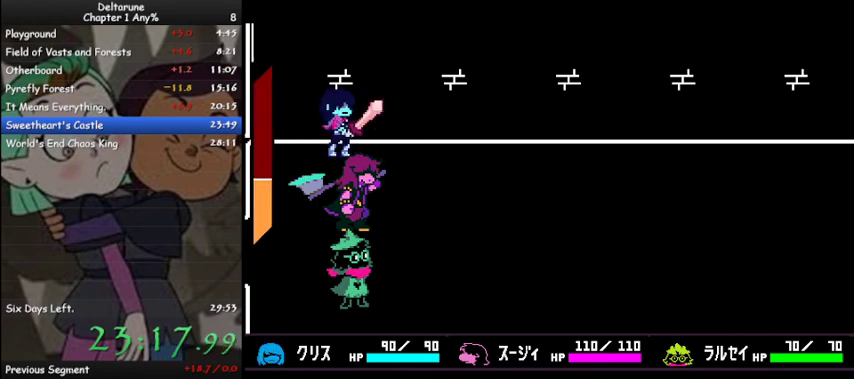
{"keys": ["ctrl", "right", "shift"], "events": [[100, "z", "down"], [167, "z", "up"], [267, "z", "down"], [367, "z", "up"]]}